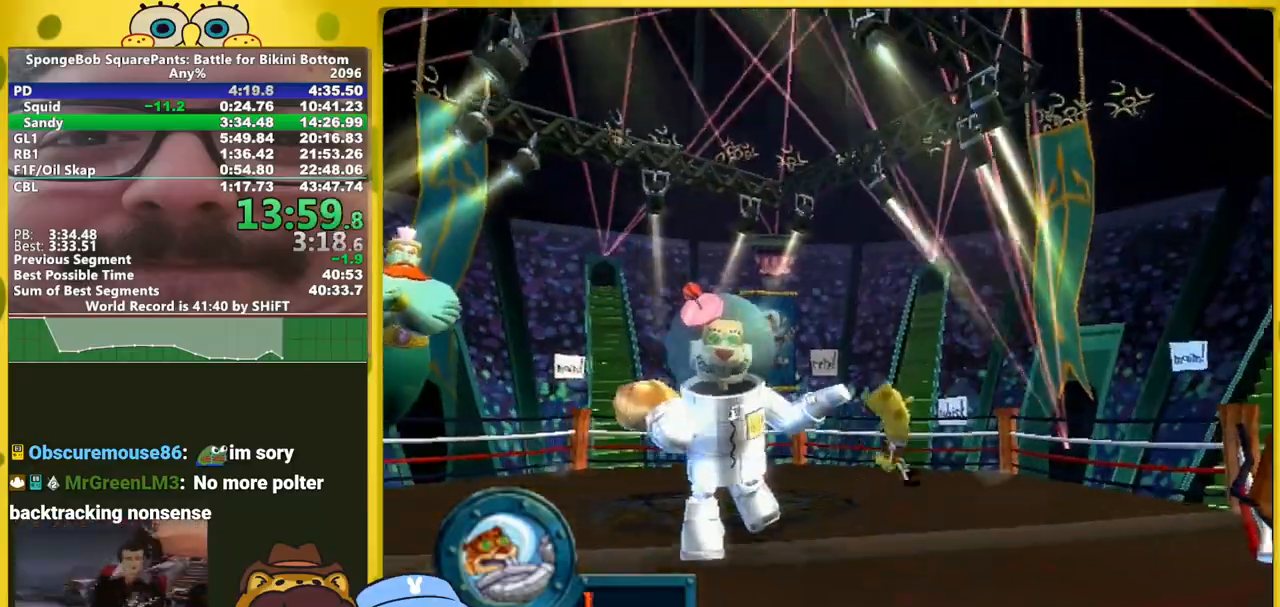
Gameplay with a controller (Xbox layout); each line is a JSON object with the inputs held at the frame after it. "events" lists button and stick changes between this image and that frame as [ms after this image, input, new state], when the widget could be followed in between. Not read: L3 R3 START.
{"buttons": [], "left_stick": "left", "right_stick": "center", "events": [[150, "A", "up"], [317, "left_stick", "down"], [433, "A", "down"], [433, "left_stick", "left"], [467, "A", "up"]]}
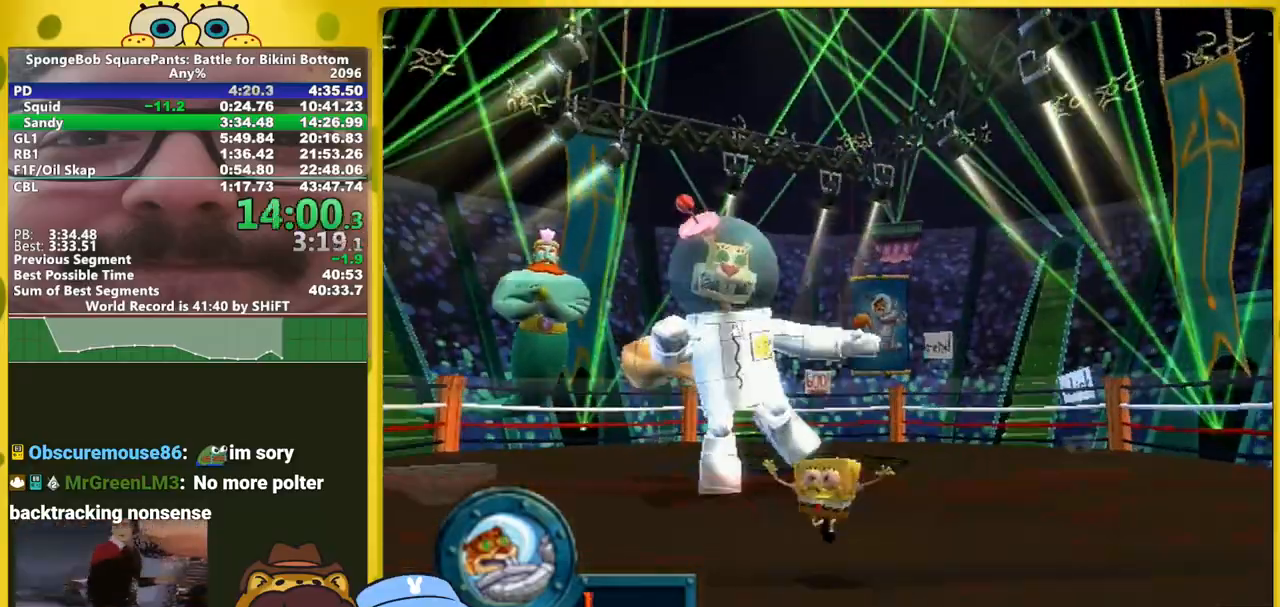
{"buttons": [], "left_stick": "left", "right_stick": "center", "events": []}
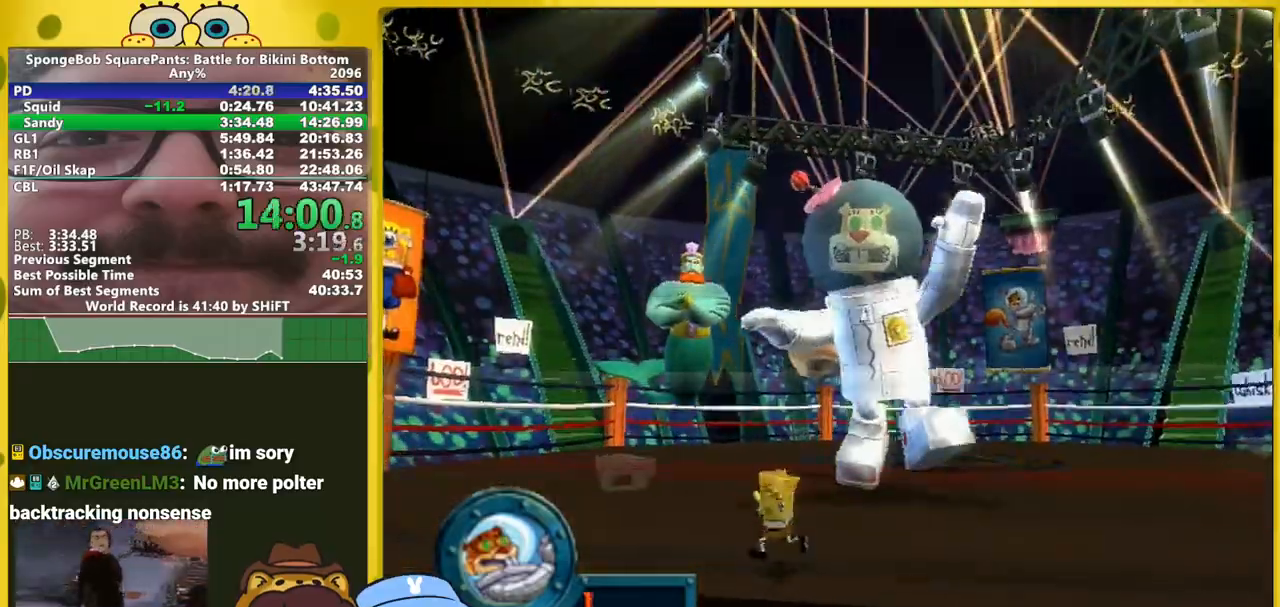
{"buttons": [], "left_stick": "down-left", "right_stick": "center", "events": [[117, "A", "down"], [150, "A", "up"], [483, "left_stick", "down-left"]]}
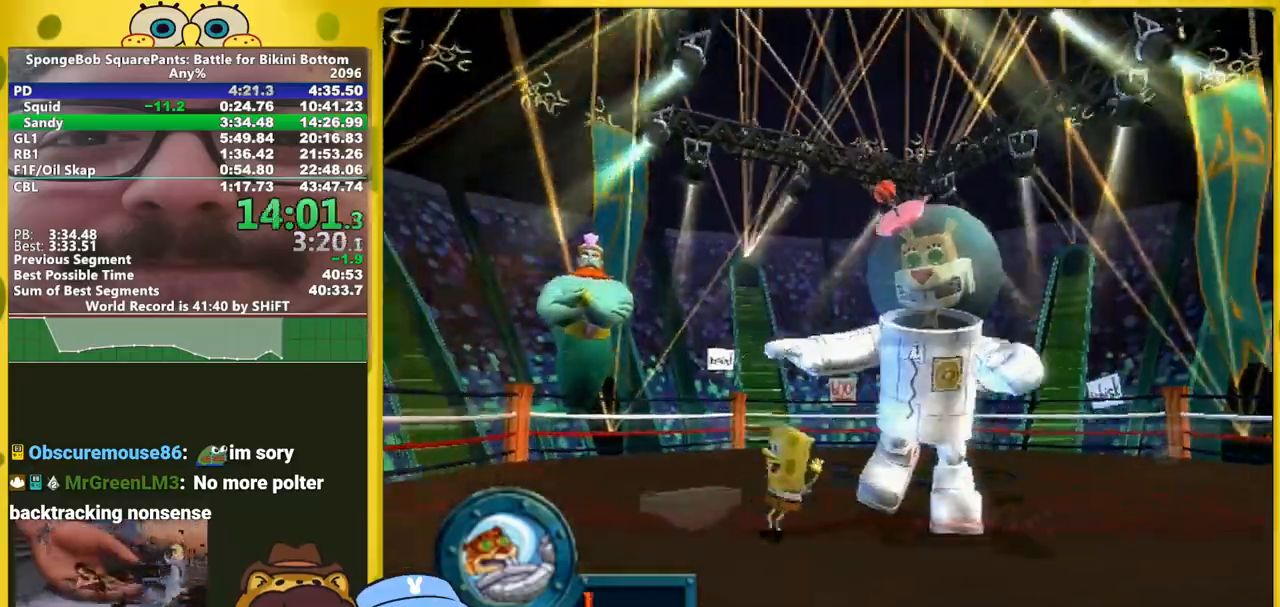
{"buttons": [], "left_stick": "down", "right_stick": "center", "events": [[67, "A", "down"], [133, "A", "up"], [417, "left_stick", "down"]]}
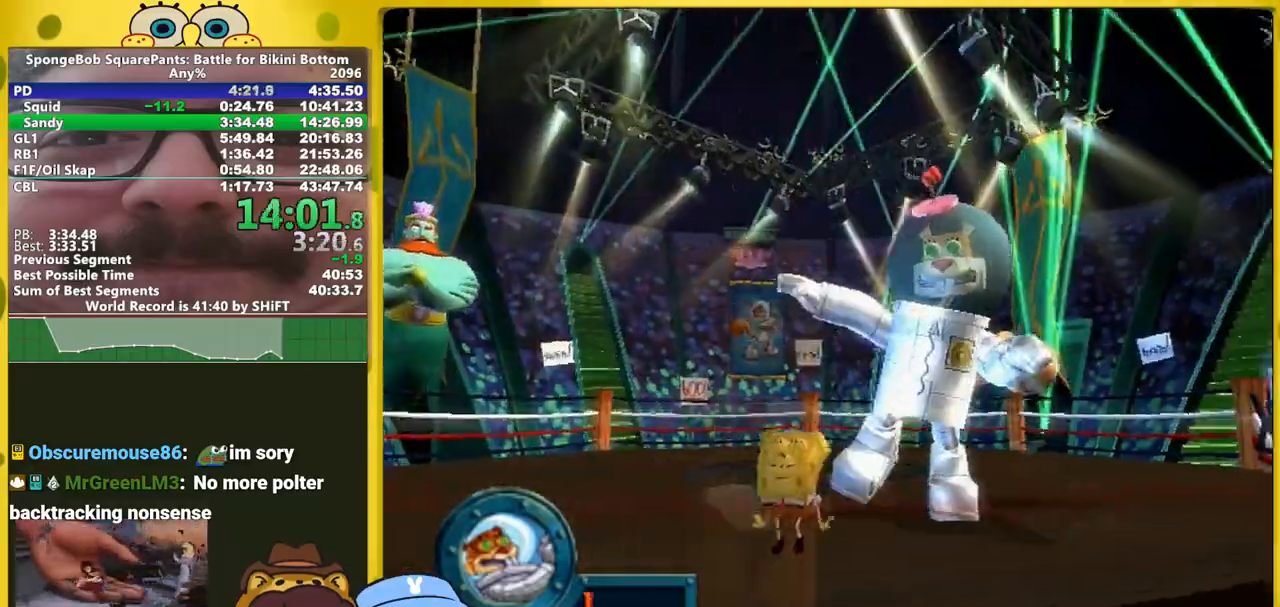
{"buttons": ["A"], "left_stick": "center", "right_stick": "center", "events": [[117, "A", "down"], [450, "left_stick", "center"]]}
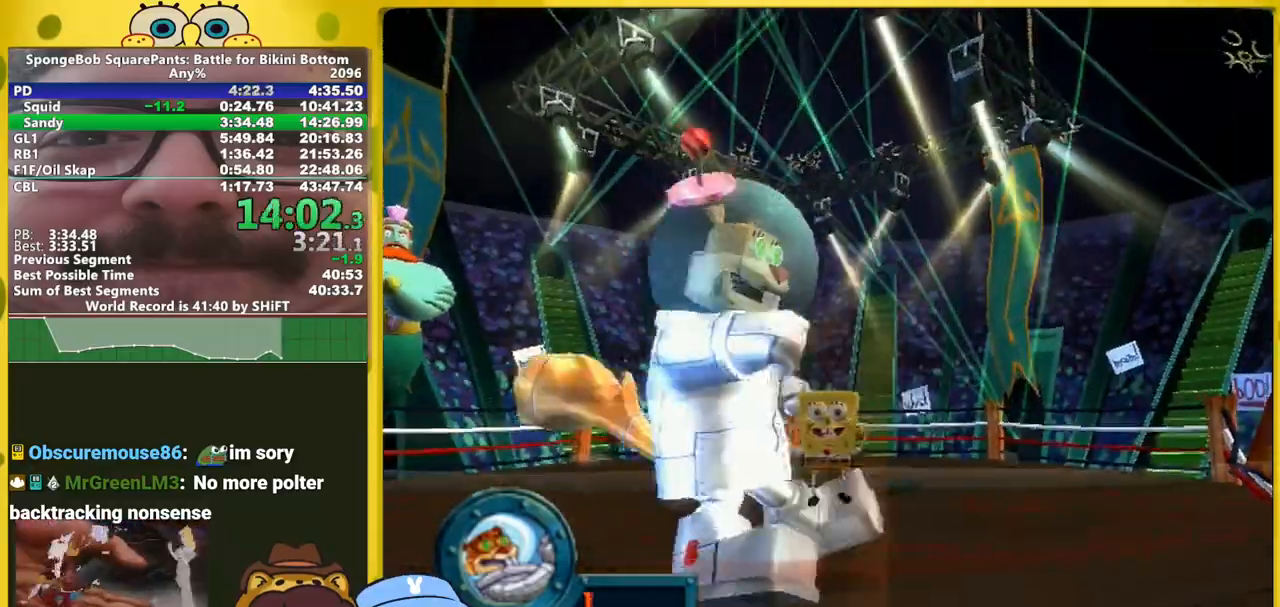
{"buttons": ["A"], "left_stick": "center", "right_stick": "center", "events": [[83, "A", "up"], [300, "A", "down"]]}
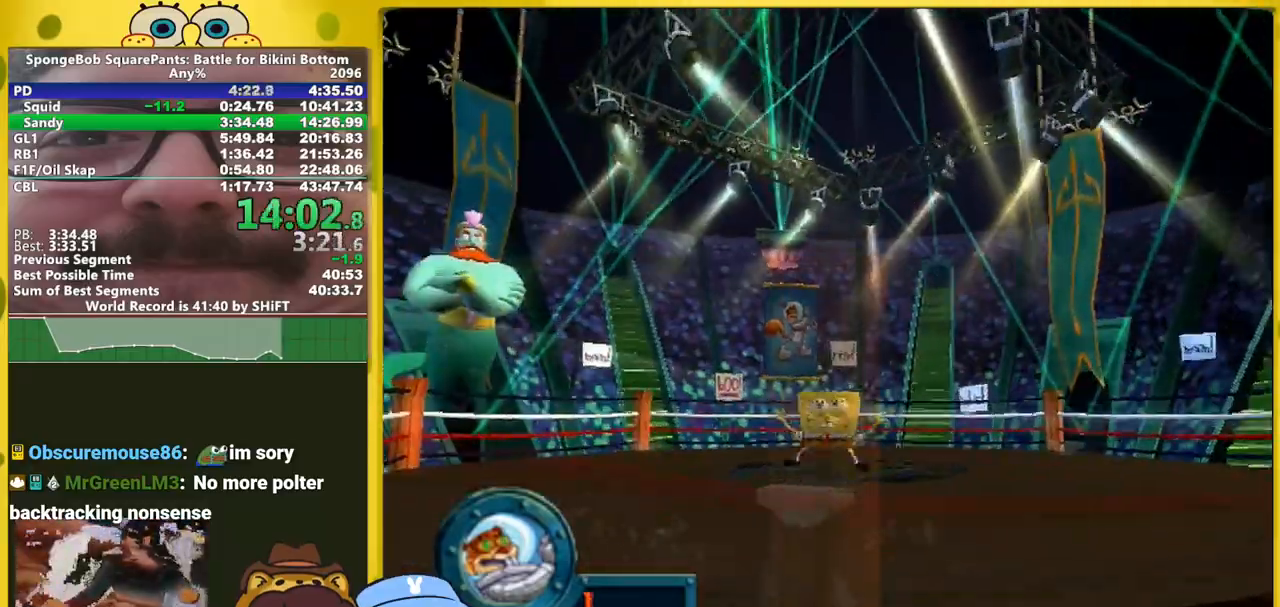
{"buttons": ["A"], "left_stick": "center", "right_stick": "center", "events": [[250, "A", "up"], [483, "A", "down"]]}
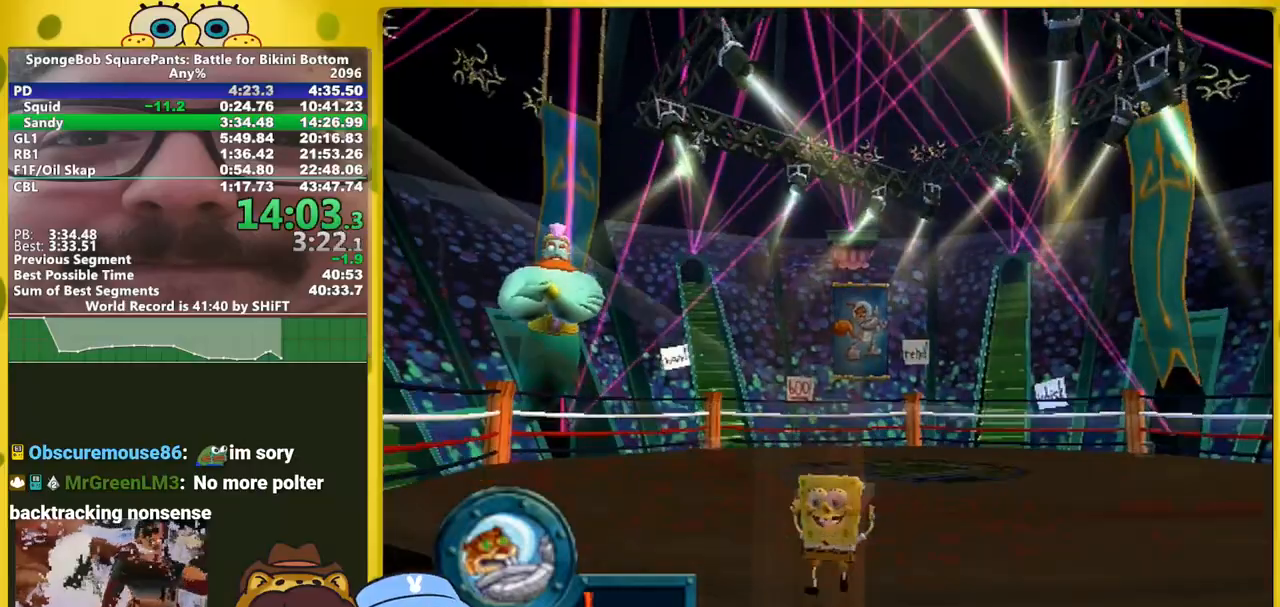
{"buttons": ["A"], "left_stick": "up", "right_stick": "center", "events": [[167, "left_stick", "up"]]}
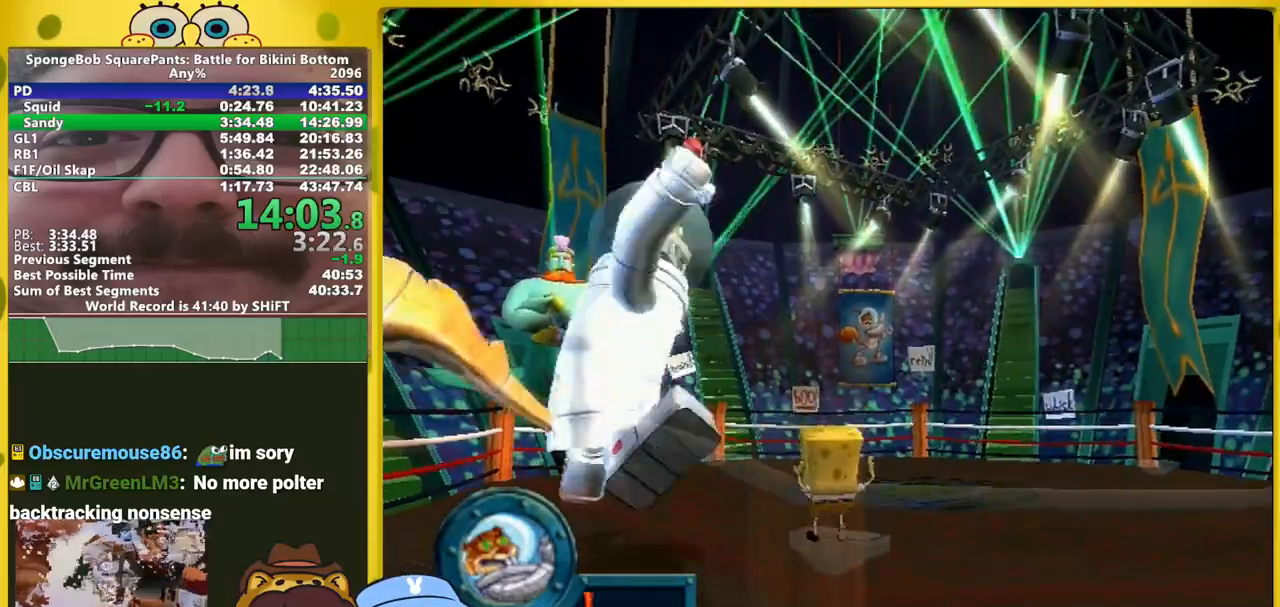
{"buttons": ["A"], "left_stick": "up", "right_stick": "center", "events": [[17, "A", "up"], [183, "A", "down"]]}
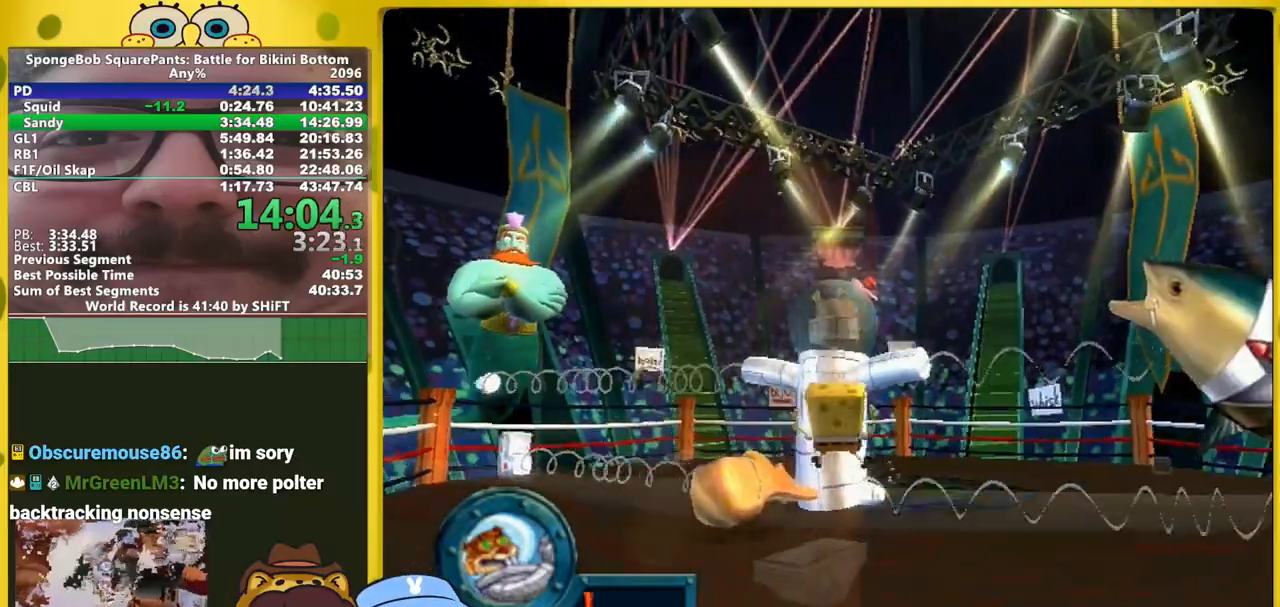
{"buttons": [], "left_stick": "up", "right_stick": "center", "events": [[83, "A", "up"], [383, "A", "down"], [417, "A", "up"]]}
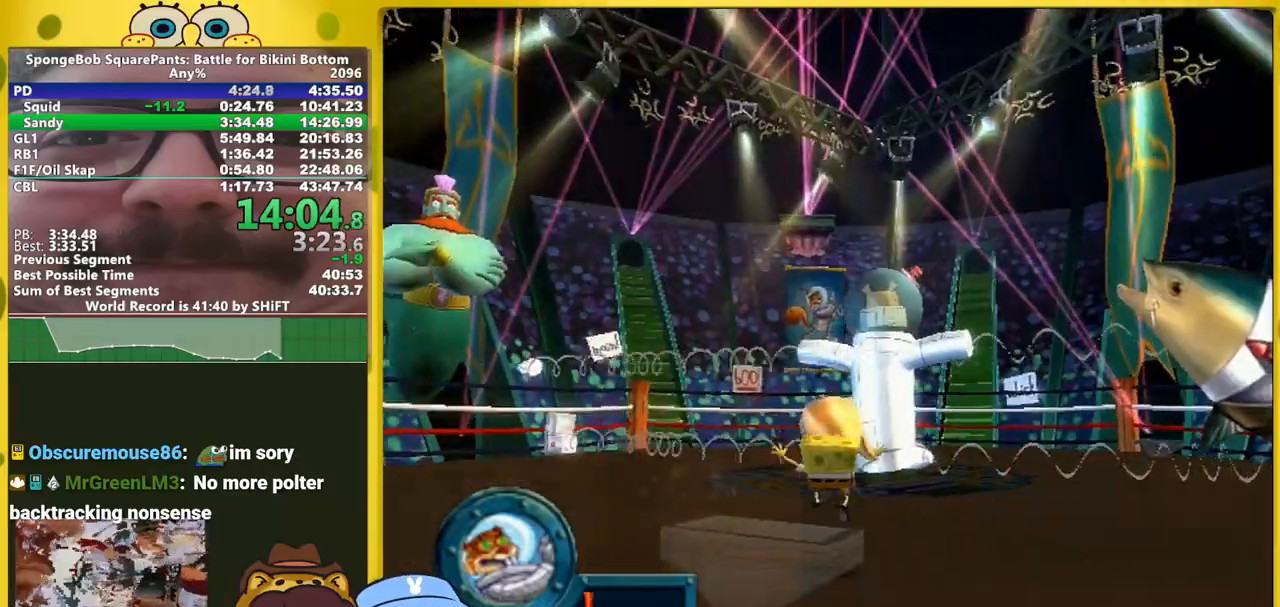
{"buttons": [], "left_stick": "up", "right_stick": "center", "events": []}
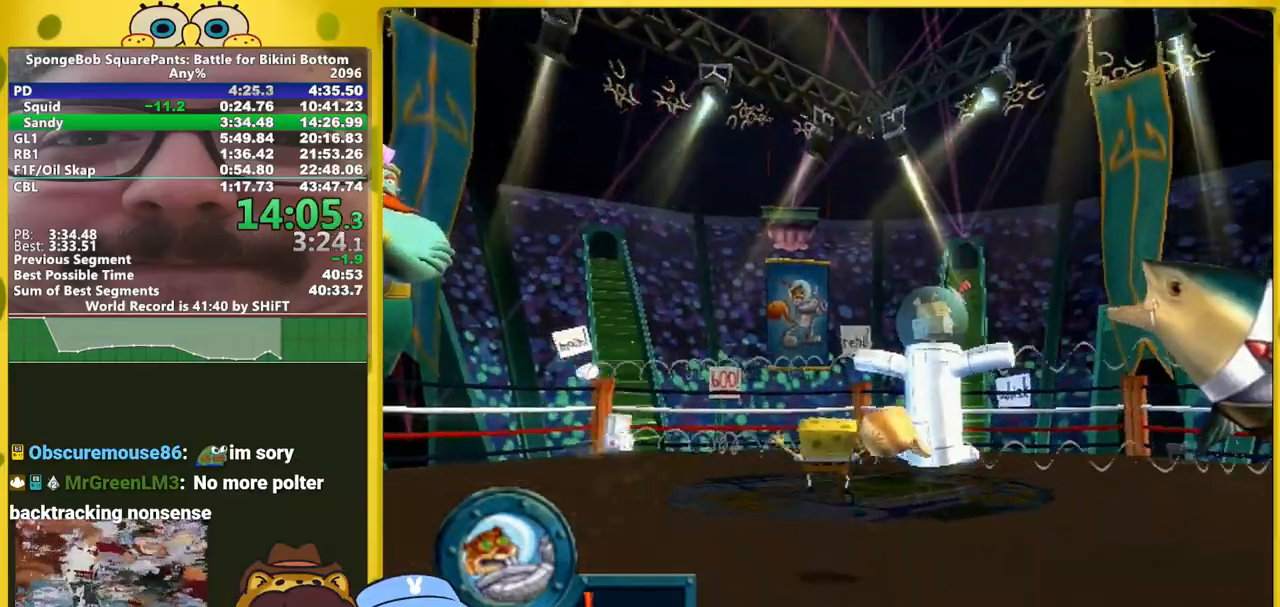
{"buttons": ["A"], "left_stick": "up", "right_stick": "center", "events": [[333, "A", "down"]]}
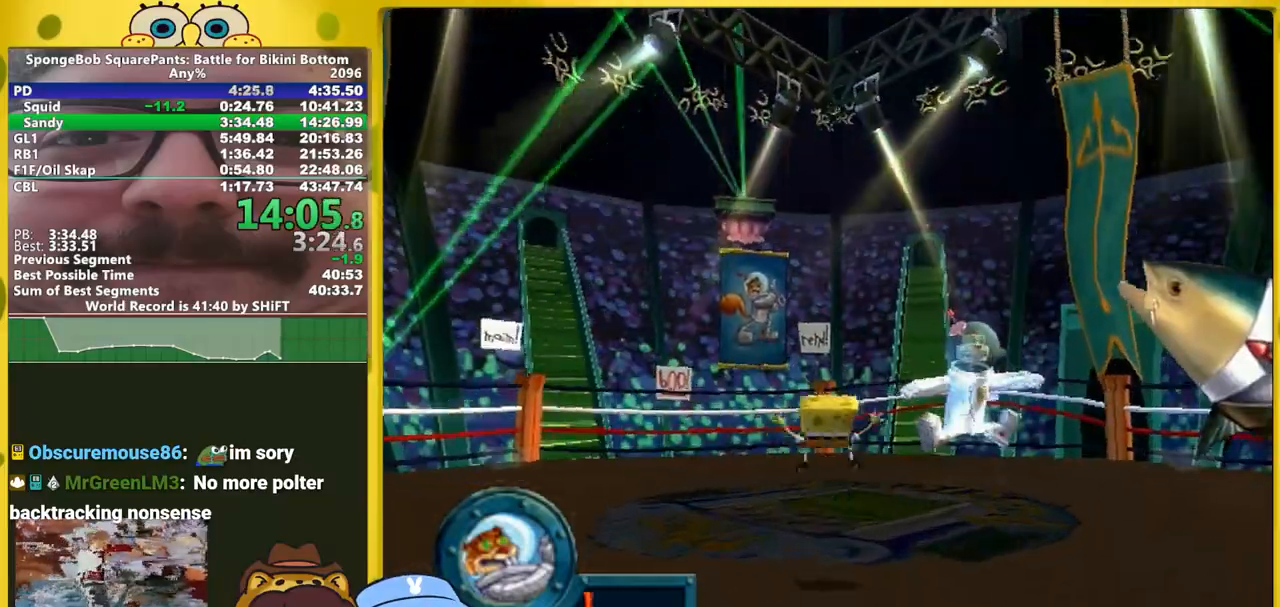
{"buttons": ["A"], "left_stick": "up", "right_stick": "center", "events": []}
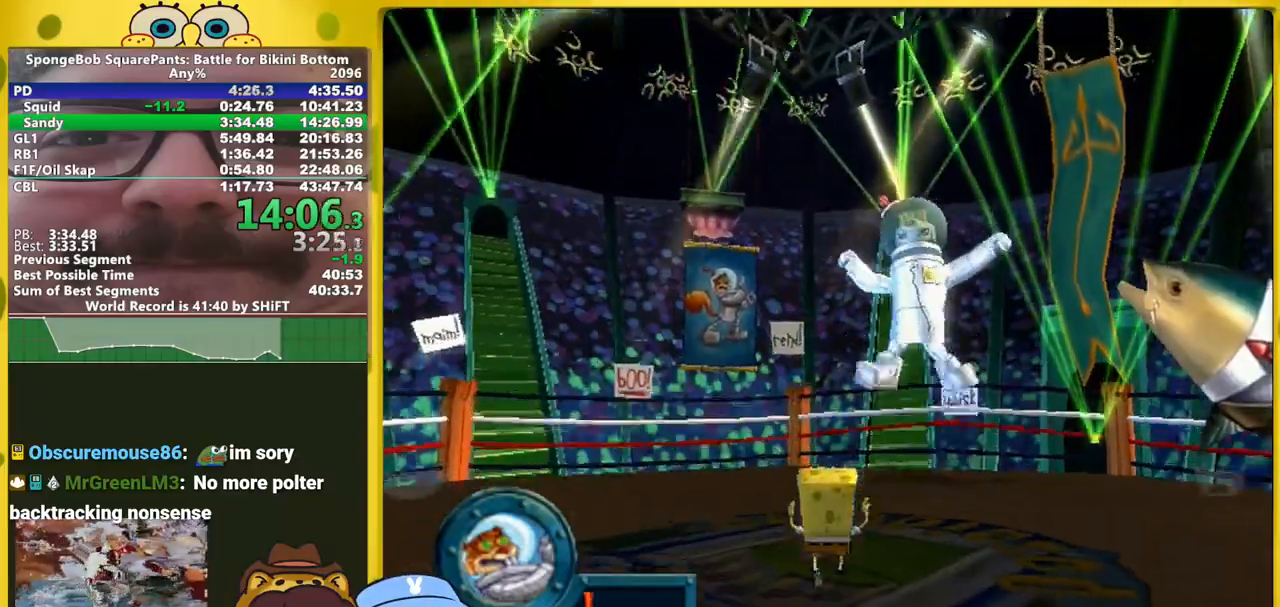
{"buttons": [], "left_stick": "left", "right_stick": "center", "events": [[33, "A", "up"], [433, "A", "down"], [500, "A", "up"], [500, "left_stick", "left"]]}
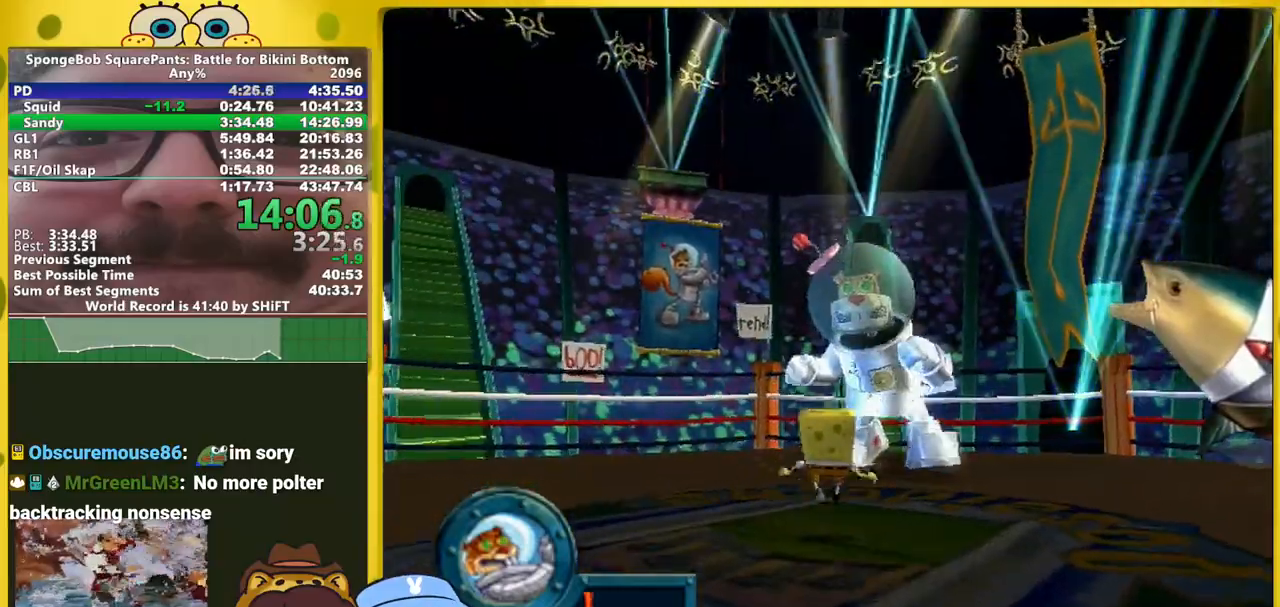
{"buttons": [], "left_stick": "center", "right_stick": "center", "events": [[67, "left_stick", "down"], [133, "left_stick", "right"], [217, "left_stick", "center"]]}
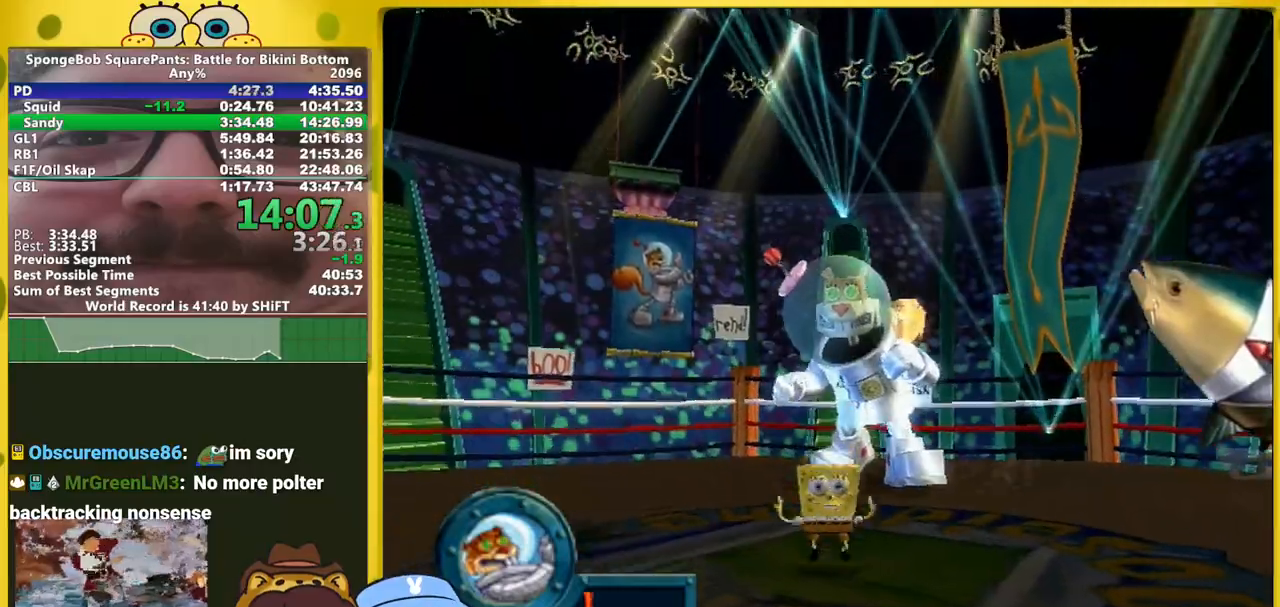
{"buttons": [], "left_stick": "center", "right_stick": "center", "events": [[317, "left_stick", "down"], [417, "left_stick", "center"]]}
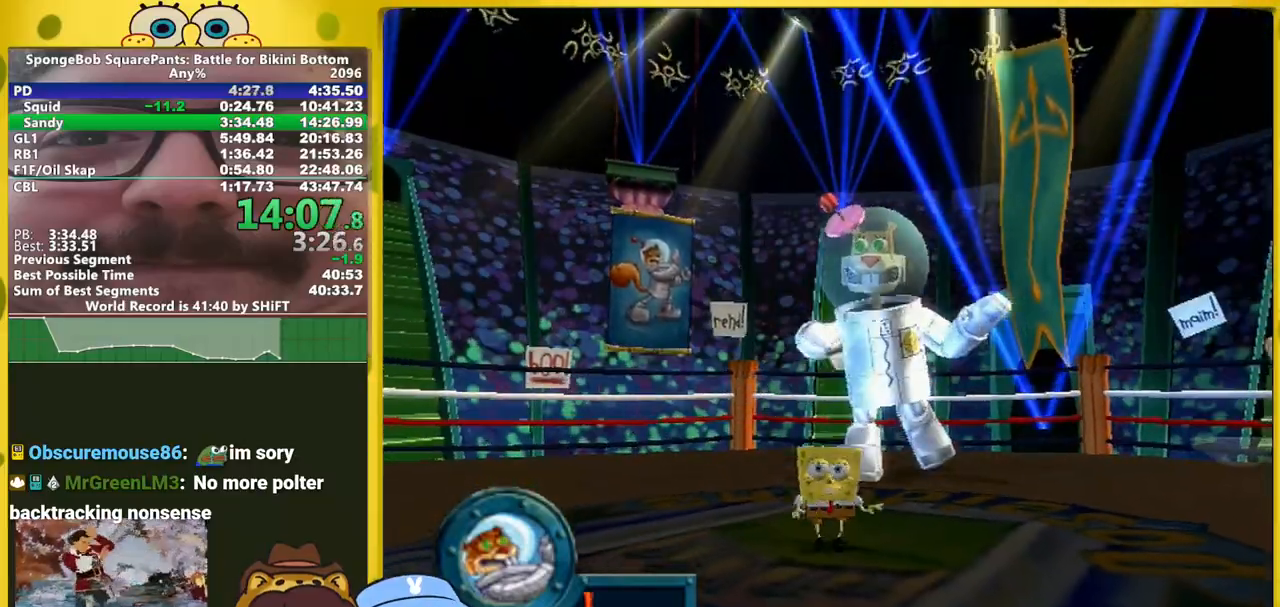
{"buttons": [], "left_stick": "down-left", "right_stick": "center", "events": [[100, "left_stick", "down"], [200, "left_stick", "center"], [433, "left_stick", "down-left"], [433, "right_stick", "left"], [483, "right_stick", "center"]]}
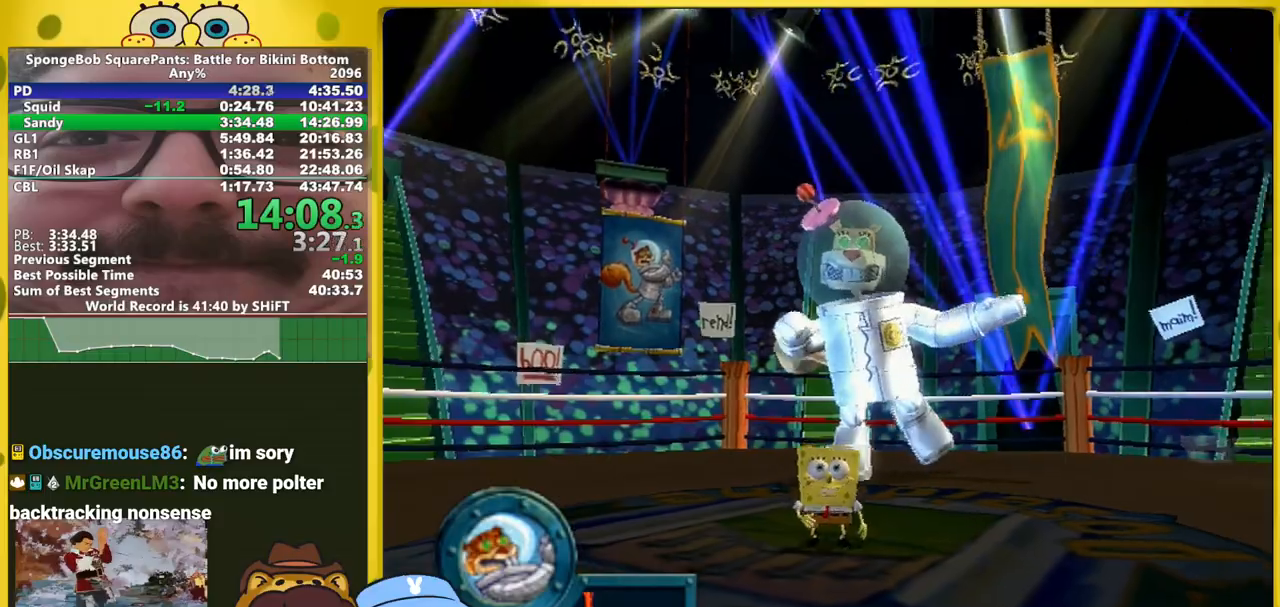
{"buttons": [], "left_stick": "center", "right_stick": "center", "events": [[17, "left_stick", "center"], [200, "left_stick", "down"], [367, "left_stick", "center"]]}
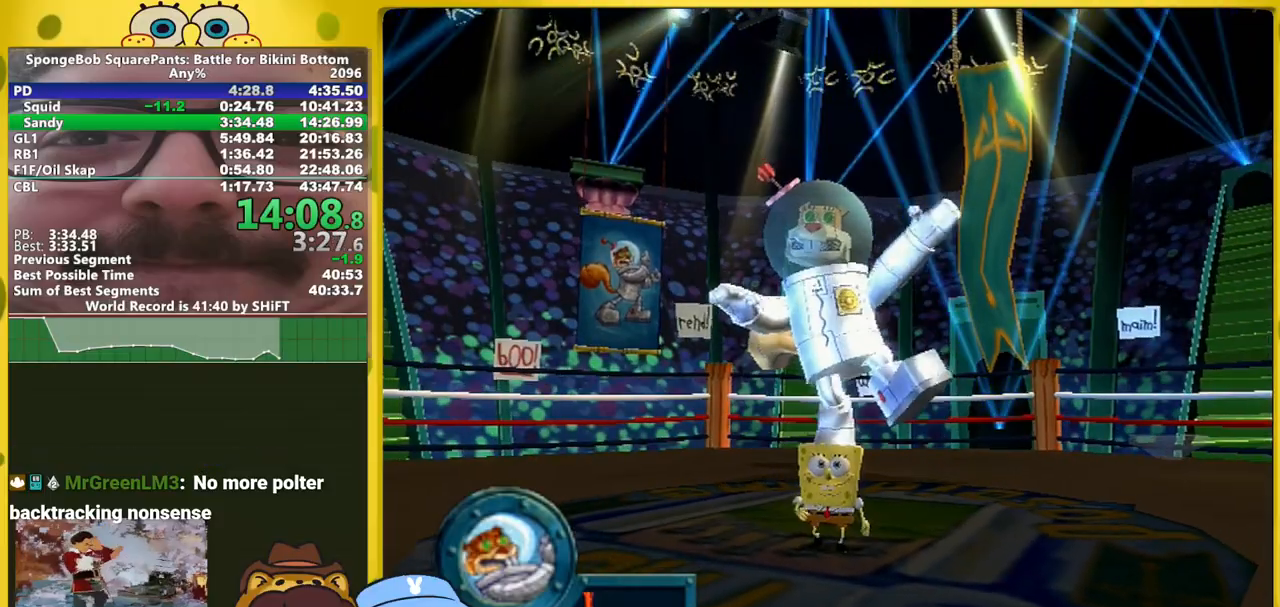
{"buttons": [], "left_stick": "center", "right_stick": "center", "events": []}
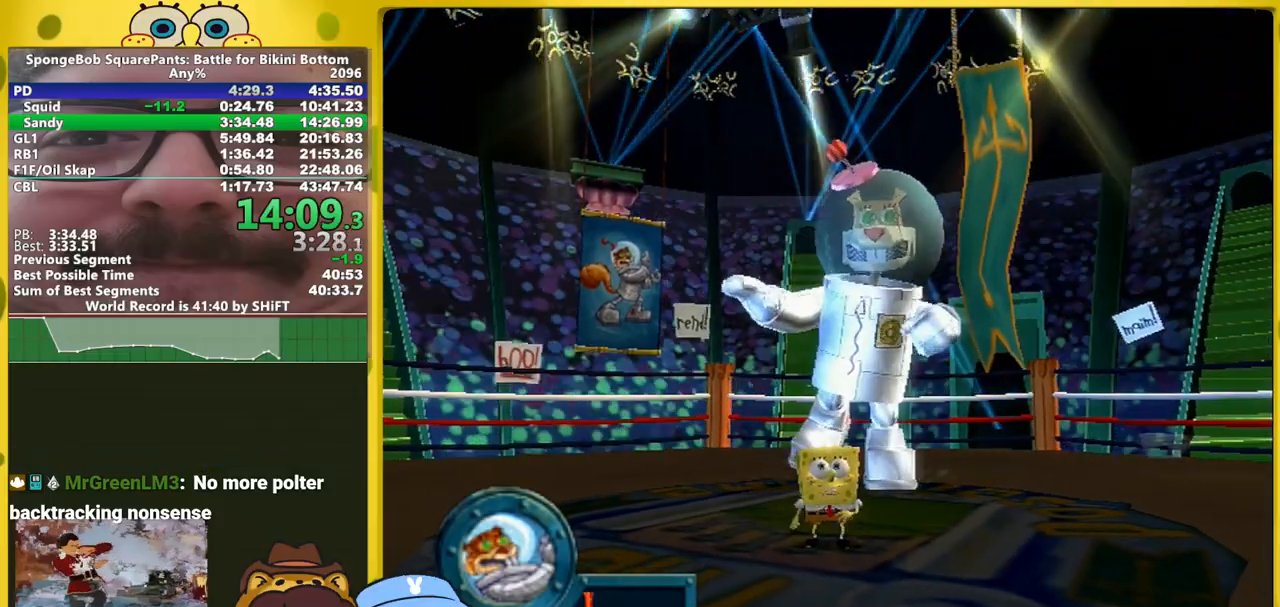
{"buttons": [], "left_stick": "center", "right_stick": "center", "events": [[83, "right_stick", "left"], [133, "right_stick", "center"]]}
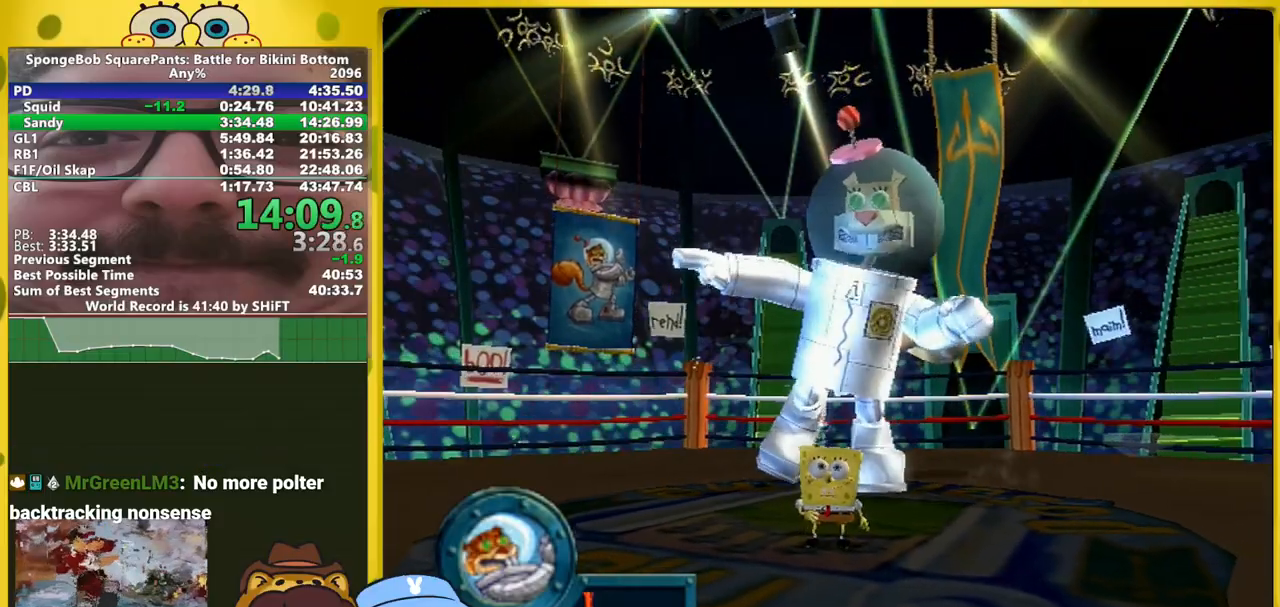
{"buttons": [], "left_stick": "center", "right_stick": "center", "events": []}
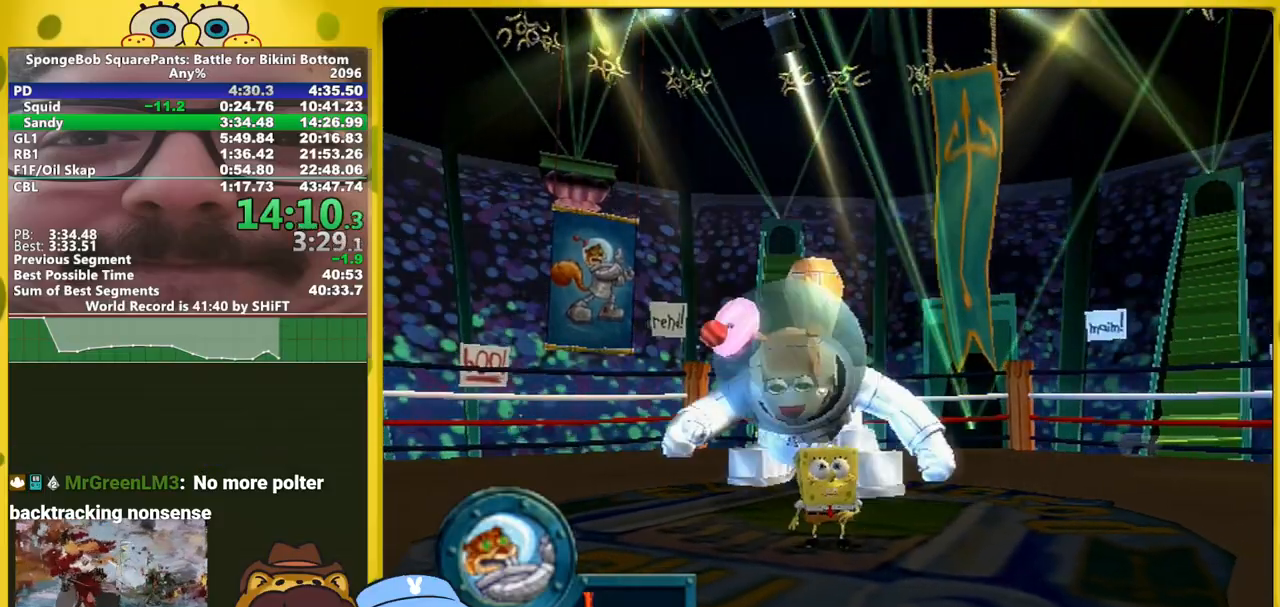
{"buttons": [], "left_stick": "down", "right_stick": "center", "events": [[17, "left_stick", "down"]]}
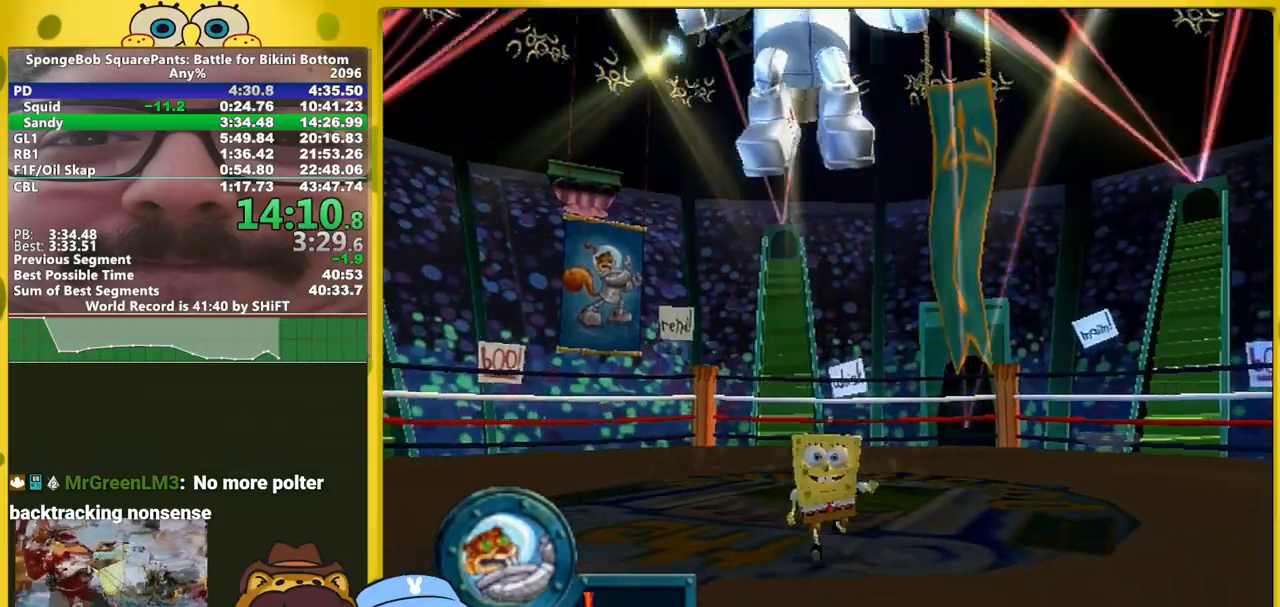
{"buttons": [], "left_stick": "up", "right_stick": "center", "events": [[350, "left_stick", "left"], [383, "A", "down"], [417, "left_stick", "up"], [467, "B", "down"], [500, "A", "up"], [500, "B", "up"]]}
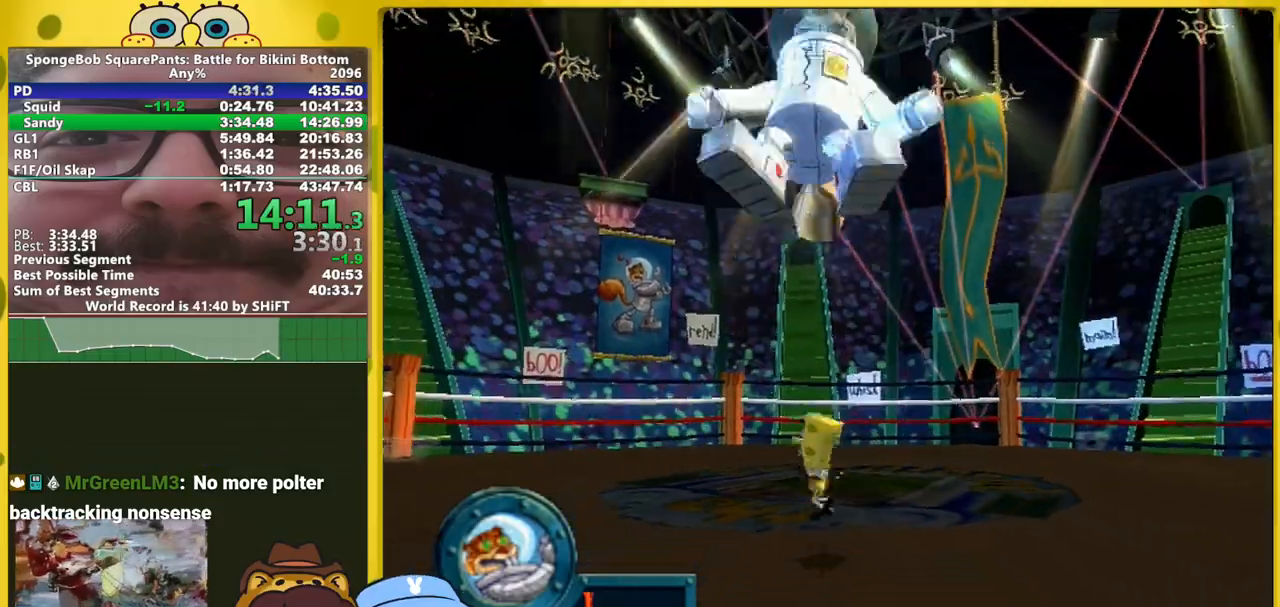
{"buttons": [], "left_stick": "up", "right_stick": "center", "events": [[83, "left_stick", "center"], [183, "left_stick", "up"]]}
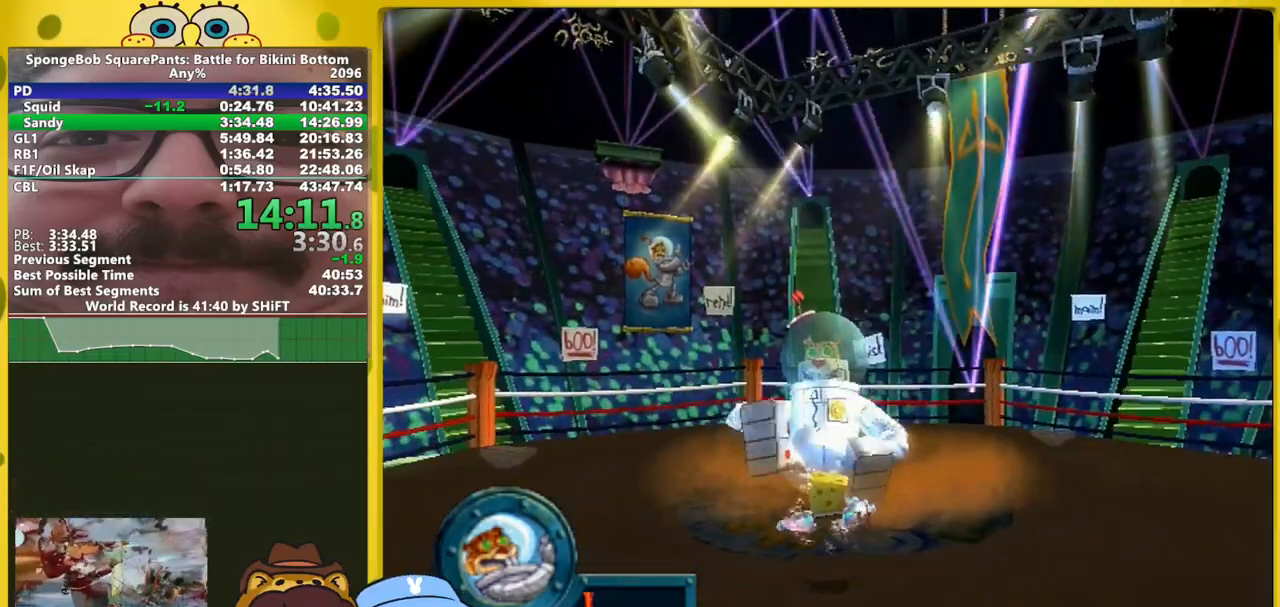
{"buttons": [], "left_stick": "up", "right_stick": "center", "events": []}
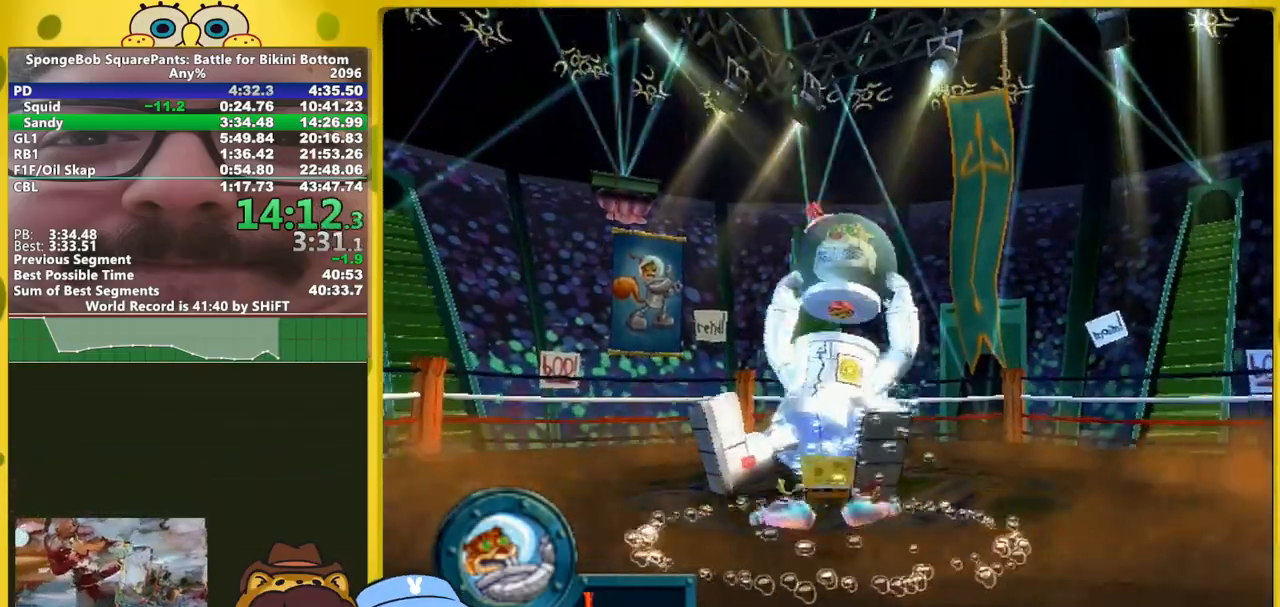
{"buttons": [], "left_stick": "up", "right_stick": "center", "events": []}
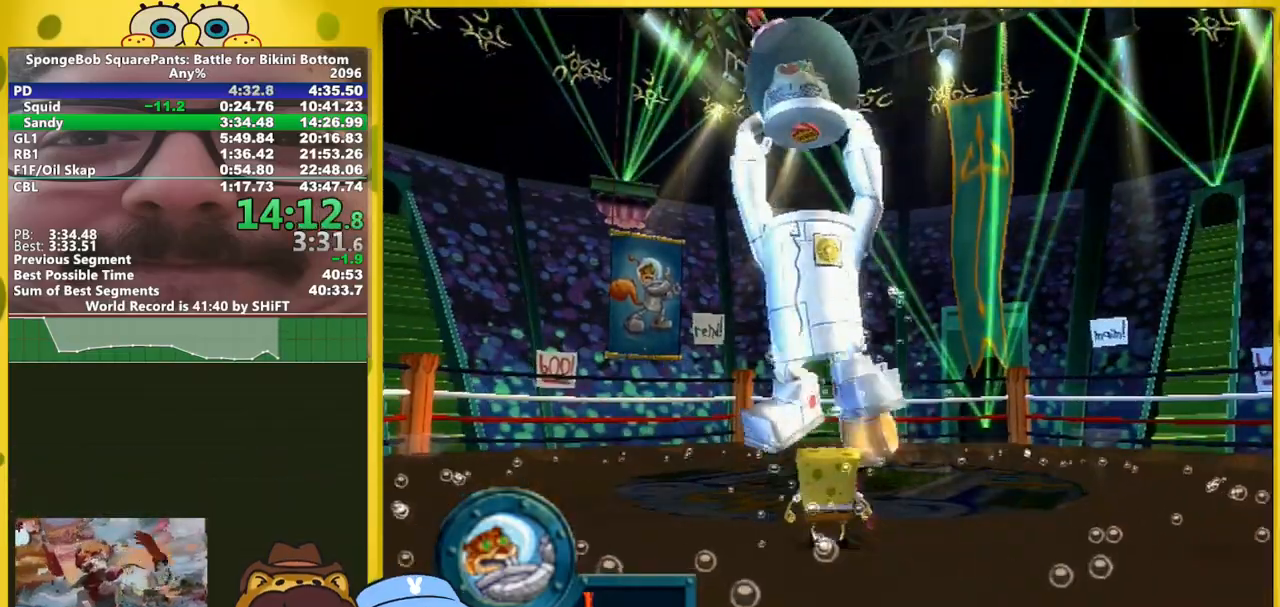
{"buttons": [], "left_stick": "up", "right_stick": "center", "events": [[383, "left_stick", "center"], [450, "left_stick", "up"]]}
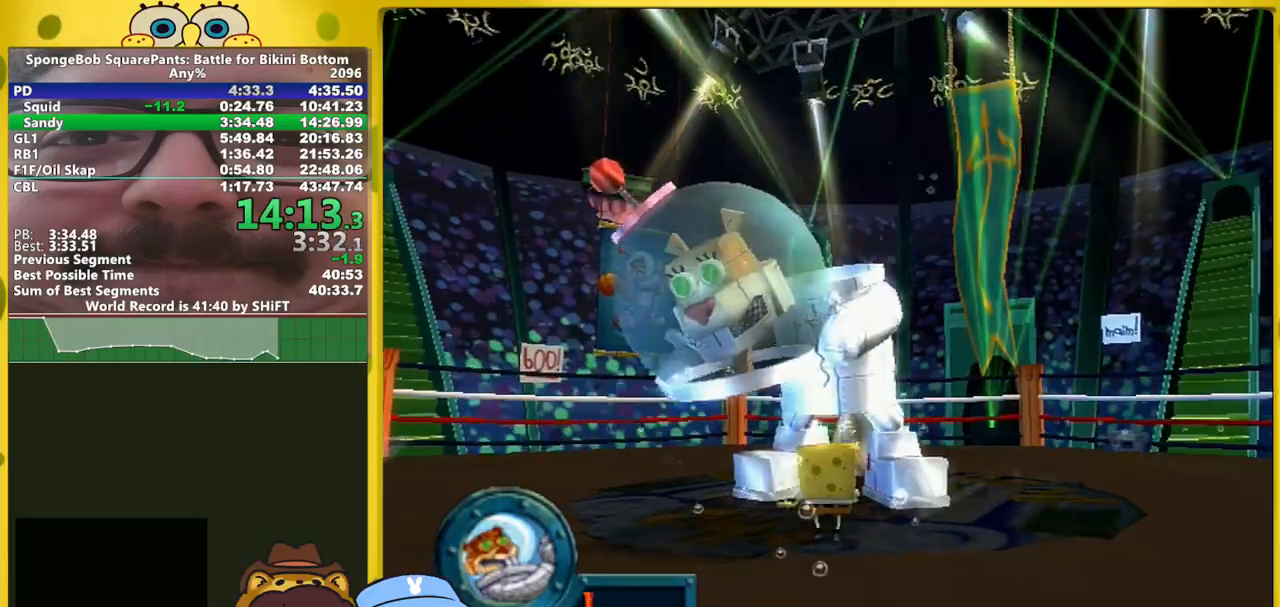
{"buttons": [], "left_stick": "right", "right_stick": "center", "events": [[117, "left_stick", "center"], [167, "Y", "down"], [200, "Y", "up"], [317, "left_stick", "right"]]}
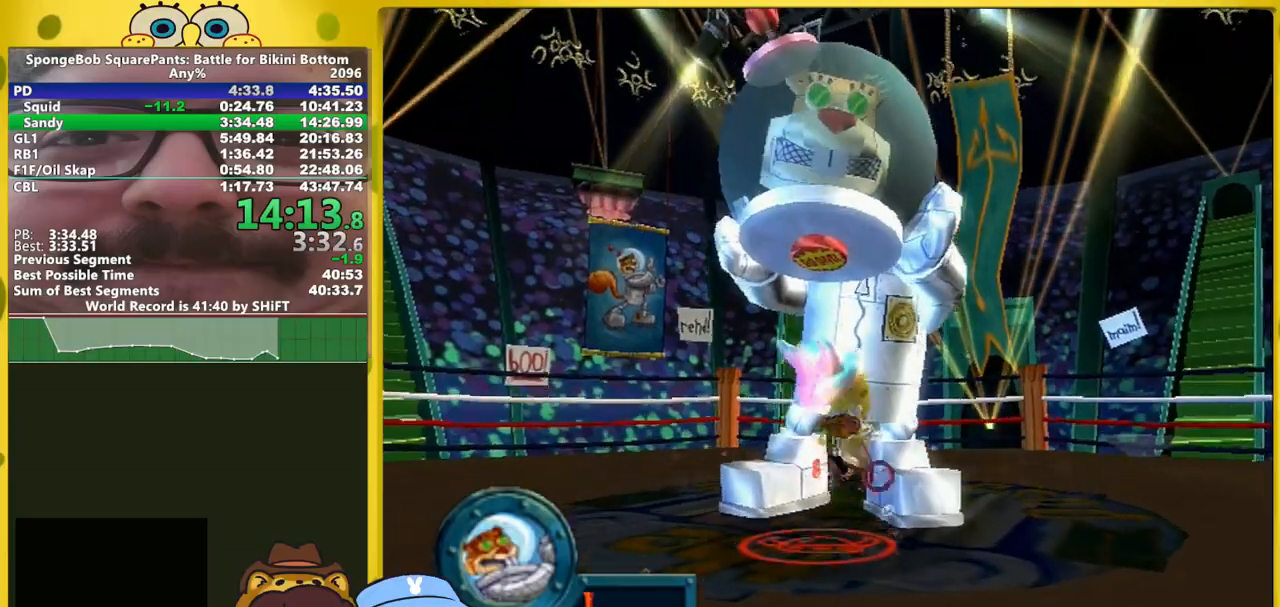
{"buttons": [], "left_stick": "right", "right_stick": "center", "events": []}
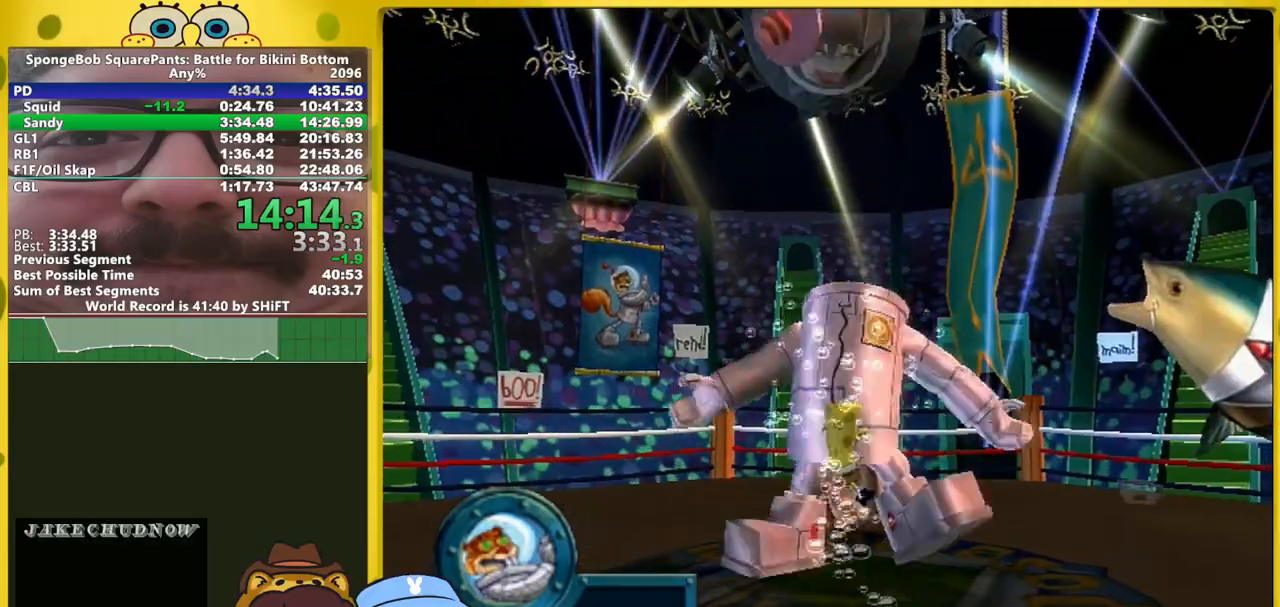
{"buttons": ["A"], "left_stick": "center", "right_stick": "center", "events": [[83, "A", "down"], [117, "A", "up"], [200, "A", "down"], [267, "A", "up"], [283, "left_stick", "center"], [367, "A", "down"], [383, "A", "up"], [483, "A", "down"]]}
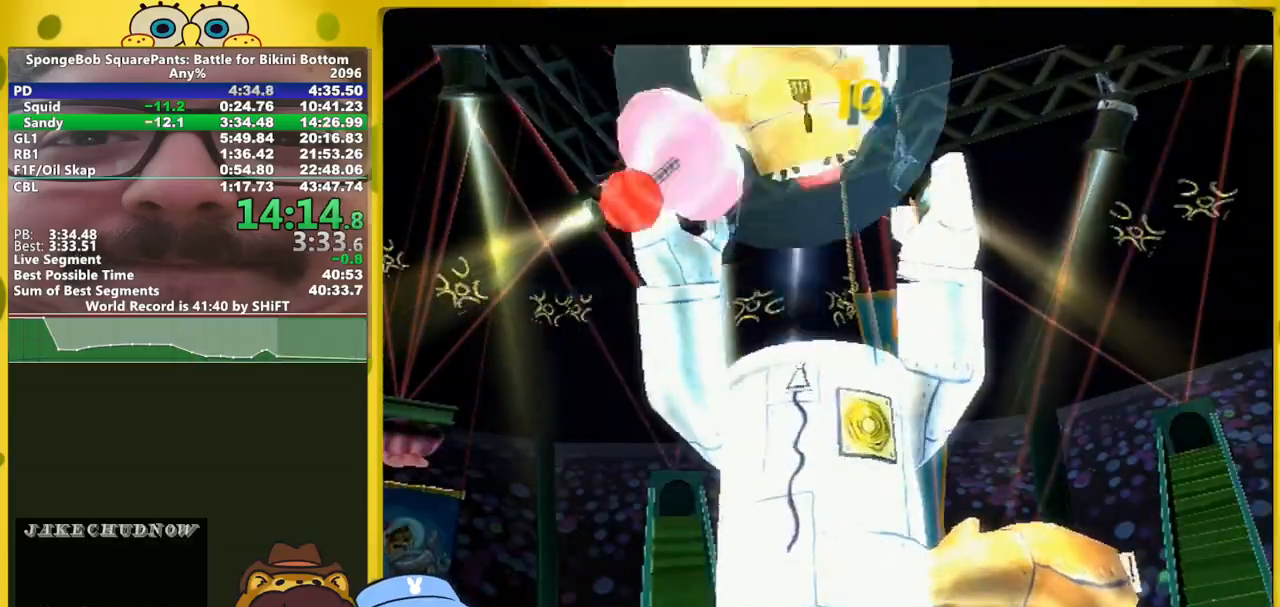
{"buttons": [], "left_stick": "center", "right_stick": "center", "events": [[50, "A", "up"], [117, "A", "down"], [167, "A", "up"], [250, "A", "down"], [317, "A", "up"], [383, "A", "down"], [450, "A", "up"]]}